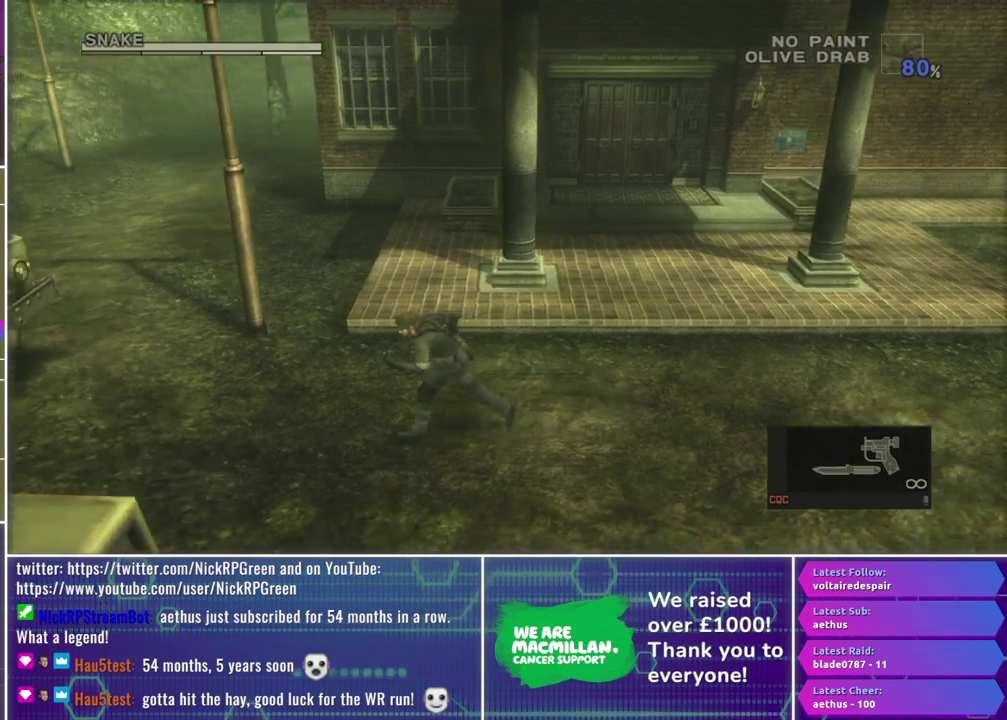
Gameplay with a controller (Xbox layout); each line is a JSON object with the inputs held at the frame after it. "events" lists button and stick changes between this image and that frame as [ms after this image, input, new state], when the widget could be followed in between.
{"buttons": [], "left_stick": "left", "right_stick": "center", "events": []}
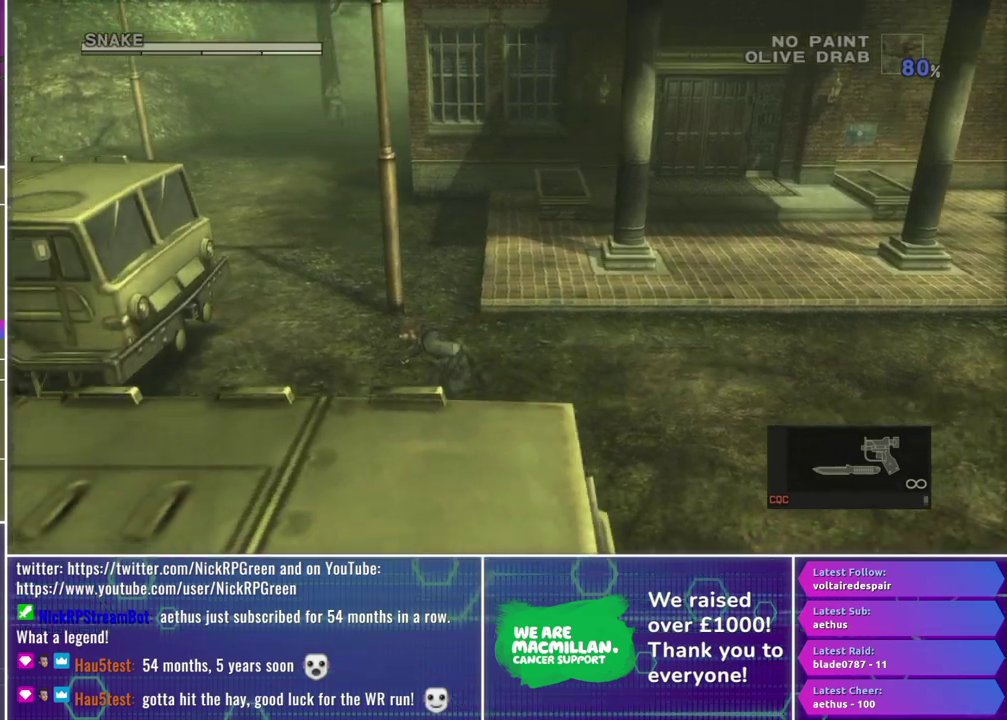
{"buttons": [], "left_stick": "left", "right_stick": "center", "events": []}
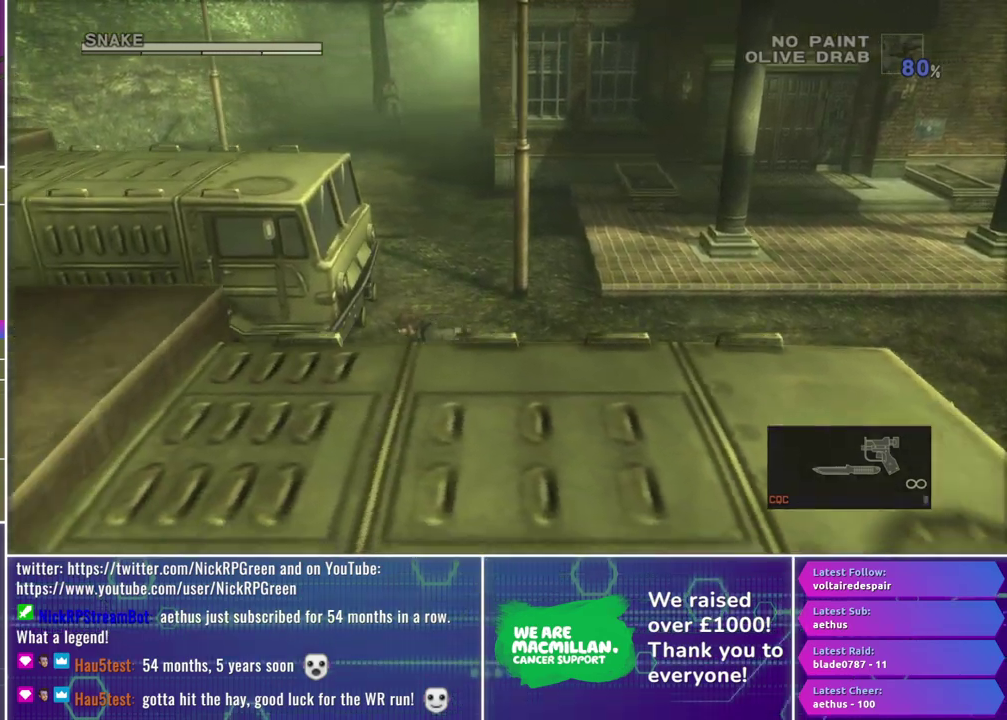
{"buttons": [], "left_stick": "left", "right_stick": "center", "events": []}
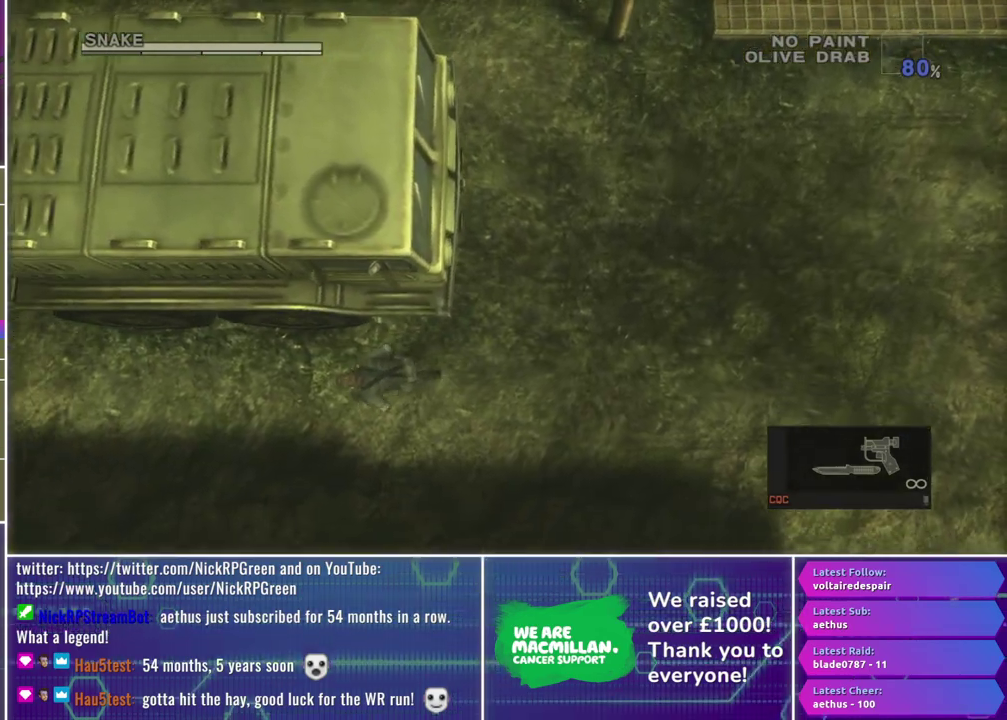
{"buttons": [], "left_stick": "left", "right_stick": "center", "events": []}
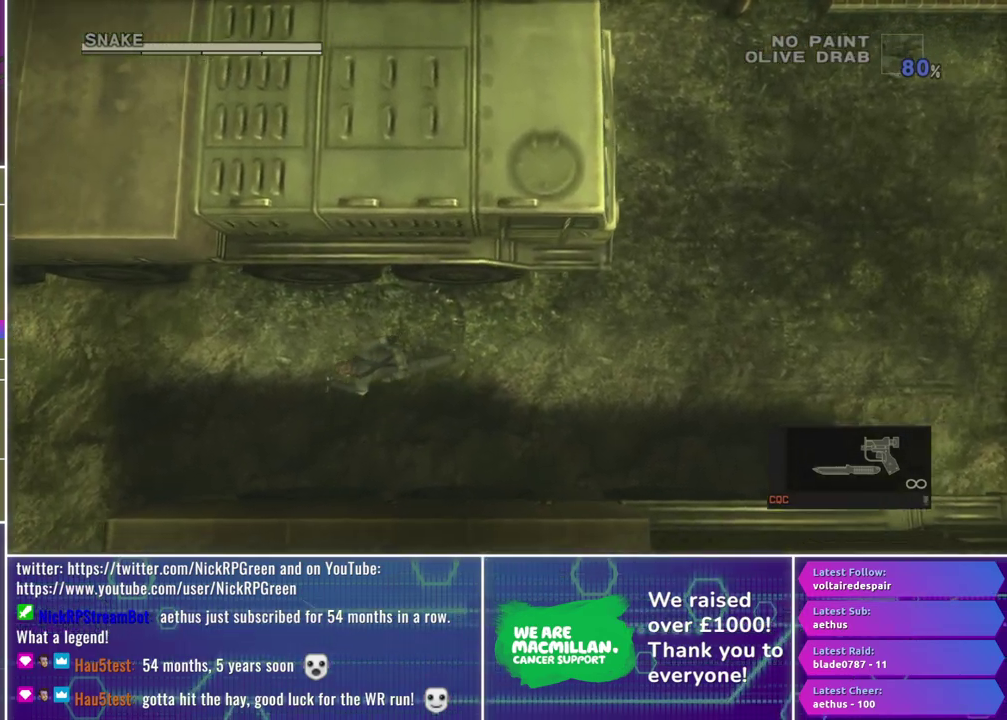
{"buttons": [], "left_stick": "down-left", "right_stick": "center", "events": [[400, "left_stick", "down-left"]]}
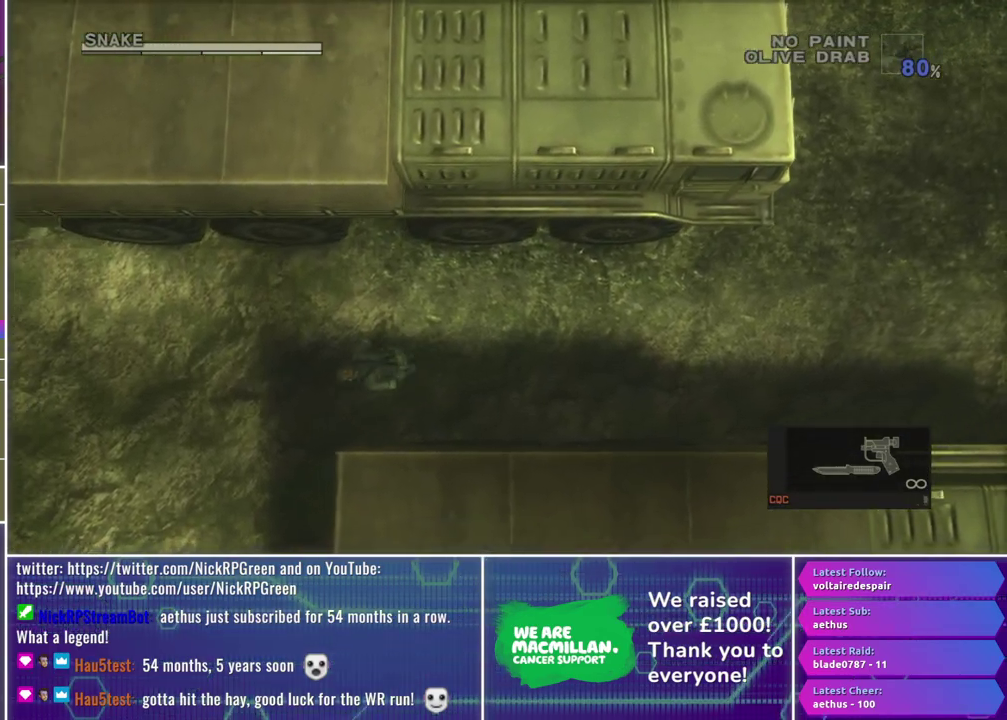
{"buttons": [], "left_stick": "down-left", "right_stick": "center", "events": []}
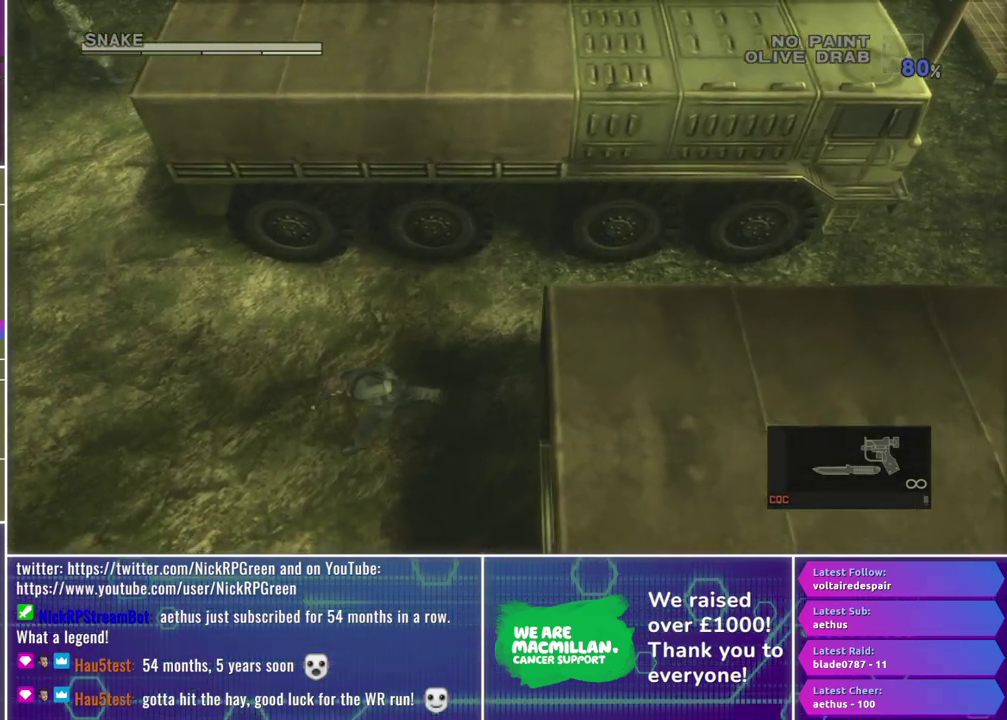
{"buttons": [], "left_stick": "down-left", "right_stick": "center", "events": []}
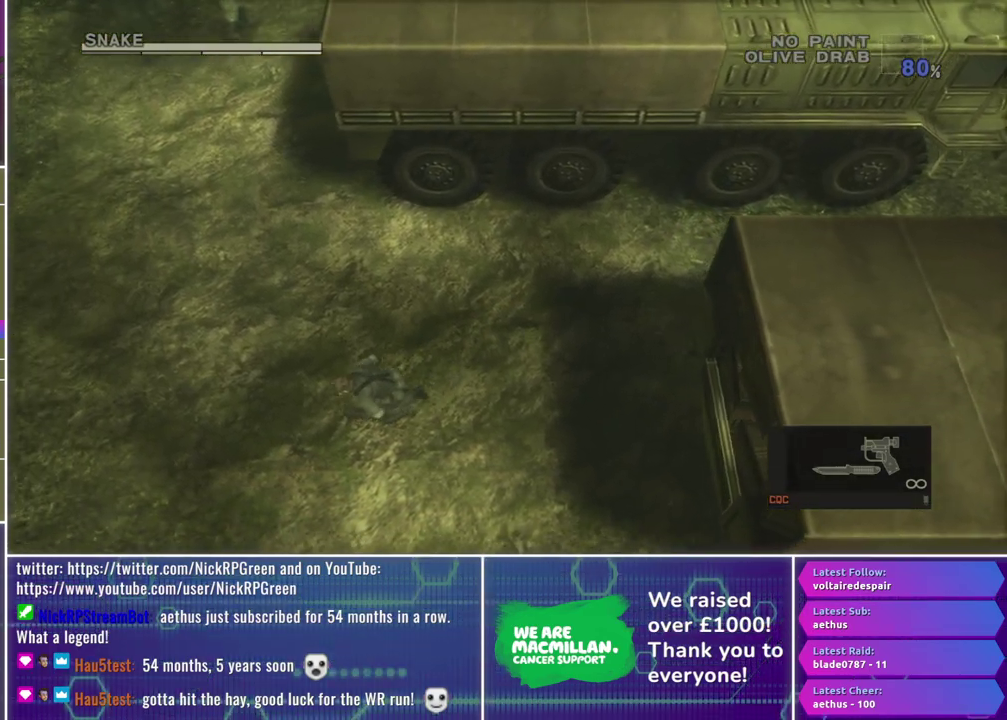
{"buttons": [], "left_stick": "left", "right_stick": "center", "events": [[133, "left_stick", "left"]]}
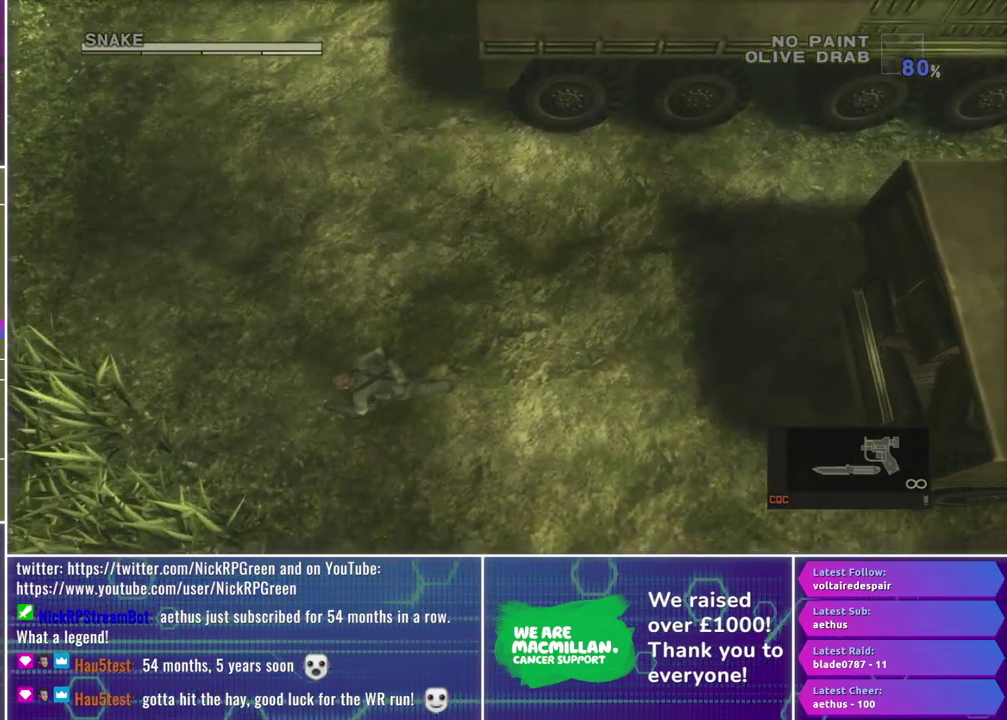
{"buttons": ["A"], "left_stick": "left", "right_stick": "center", "events": [[250, "A", "down"]]}
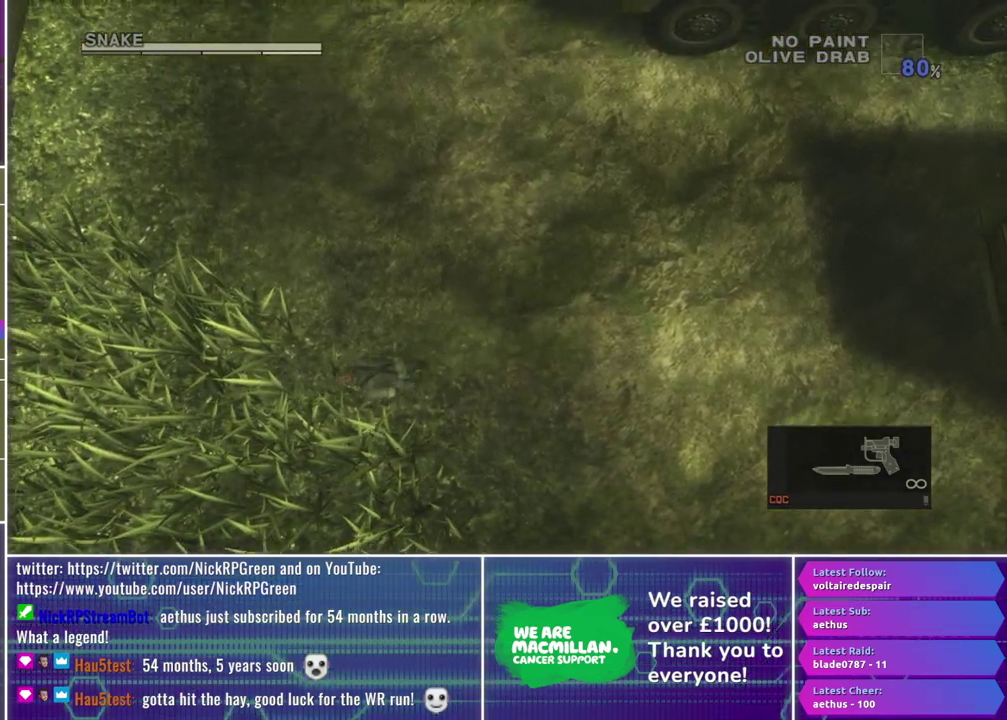
{"buttons": ["A"], "left_stick": "left", "right_stick": "center", "events": []}
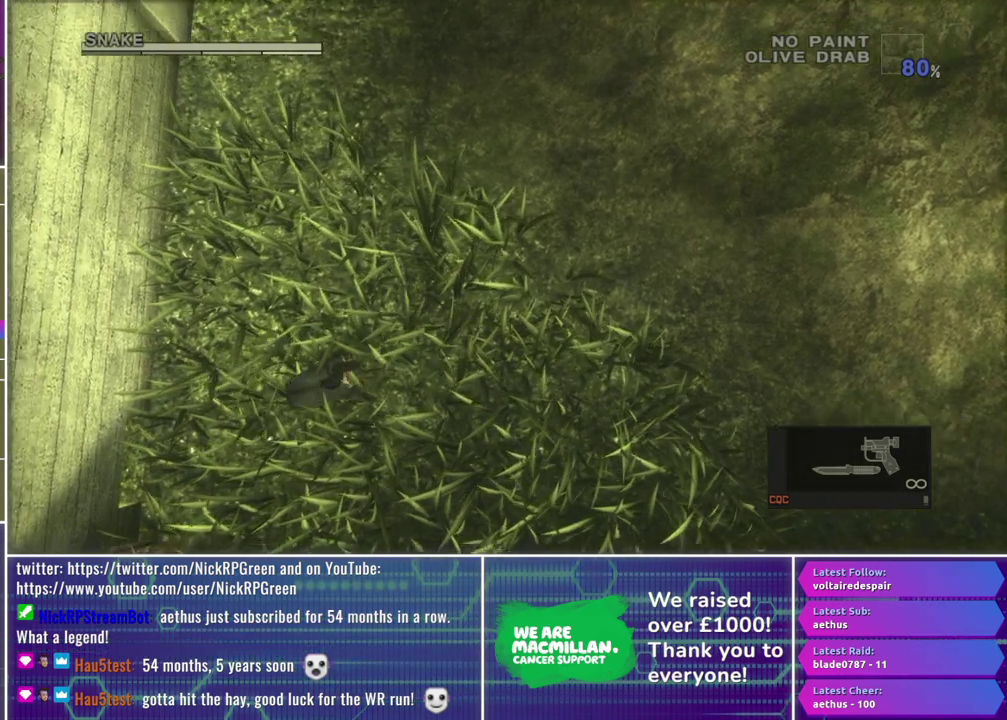
{"buttons": [], "left_stick": "center", "right_stick": "center", "events": [[367, "A", "up"], [400, "left_stick", "center"]]}
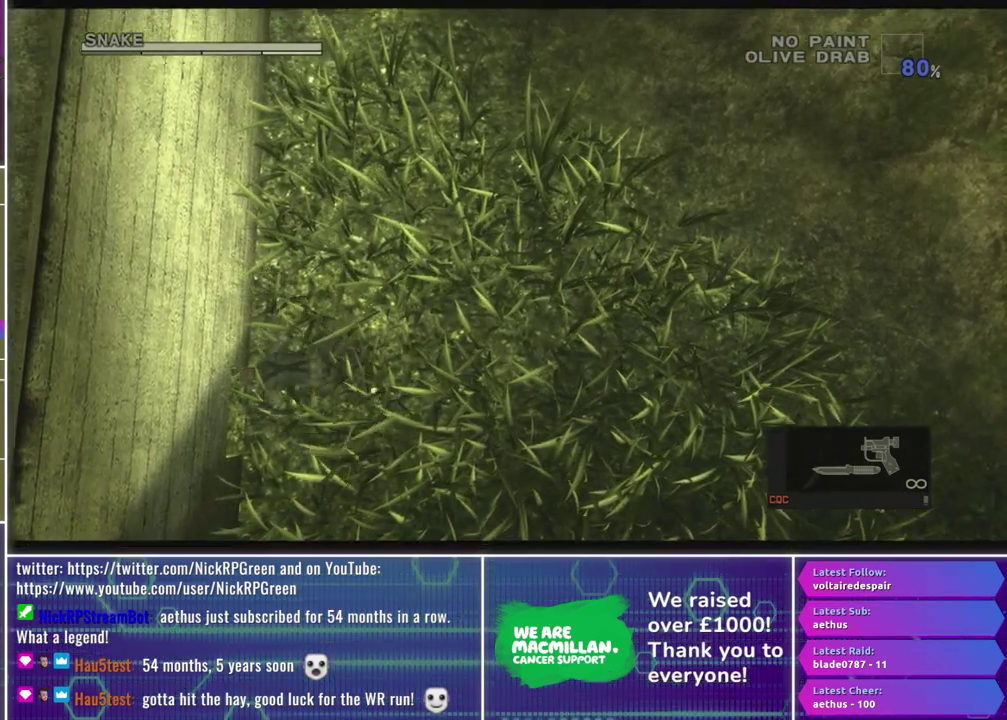
{"buttons": [], "left_stick": "center", "right_stick": "center", "events": []}
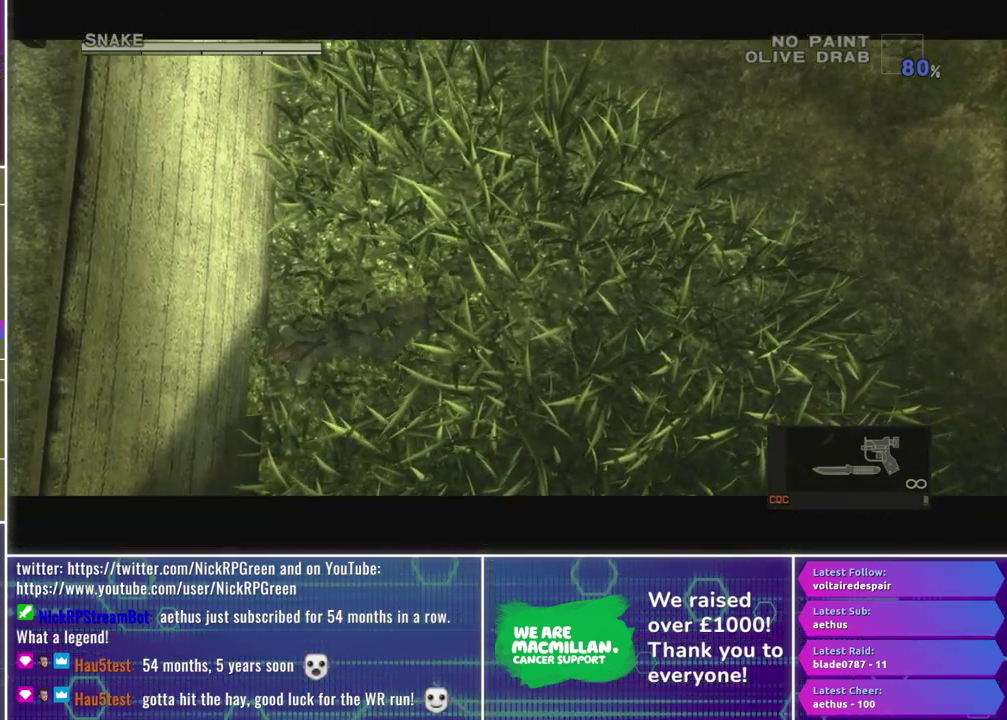
{"buttons": [], "left_stick": "up", "right_stick": "center", "events": [[150, "left_stick", "up"]]}
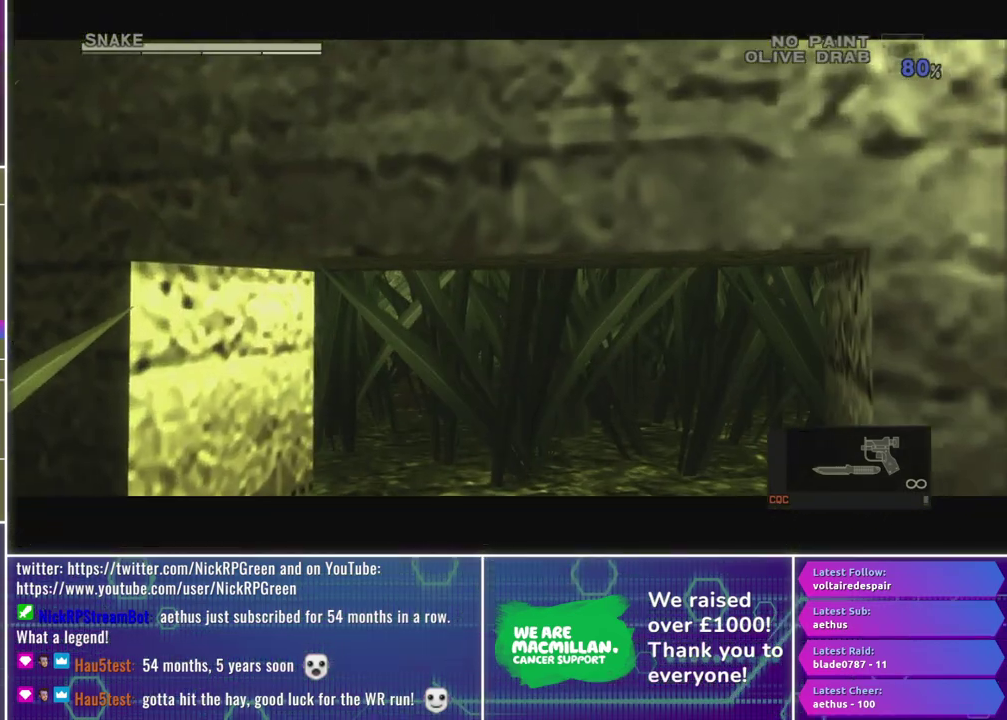
{"buttons": [], "left_stick": "up", "right_stick": "center", "events": []}
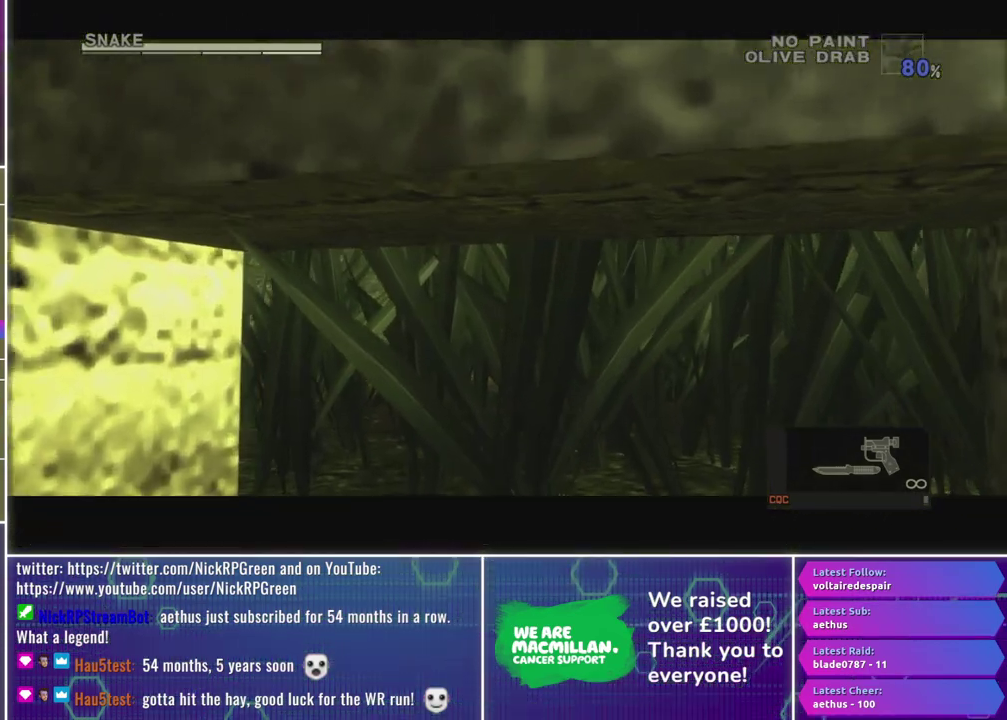
{"buttons": [], "left_stick": "up", "right_stick": "center", "events": []}
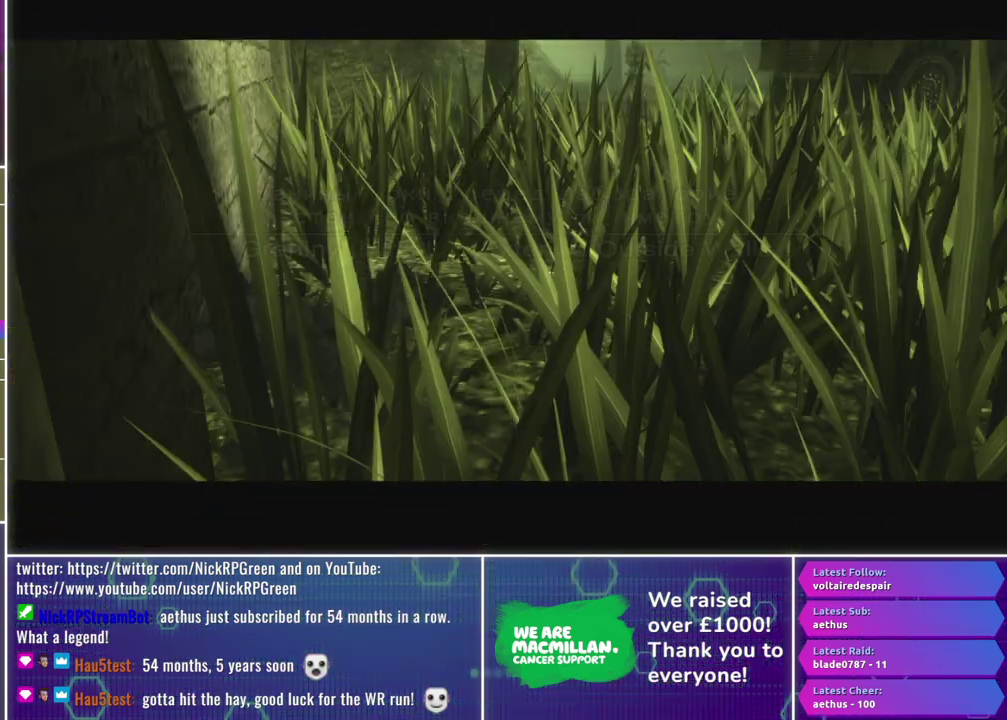
{"buttons": [], "left_stick": "center", "right_stick": "center", "events": [[167, "left_stick", "center"]]}
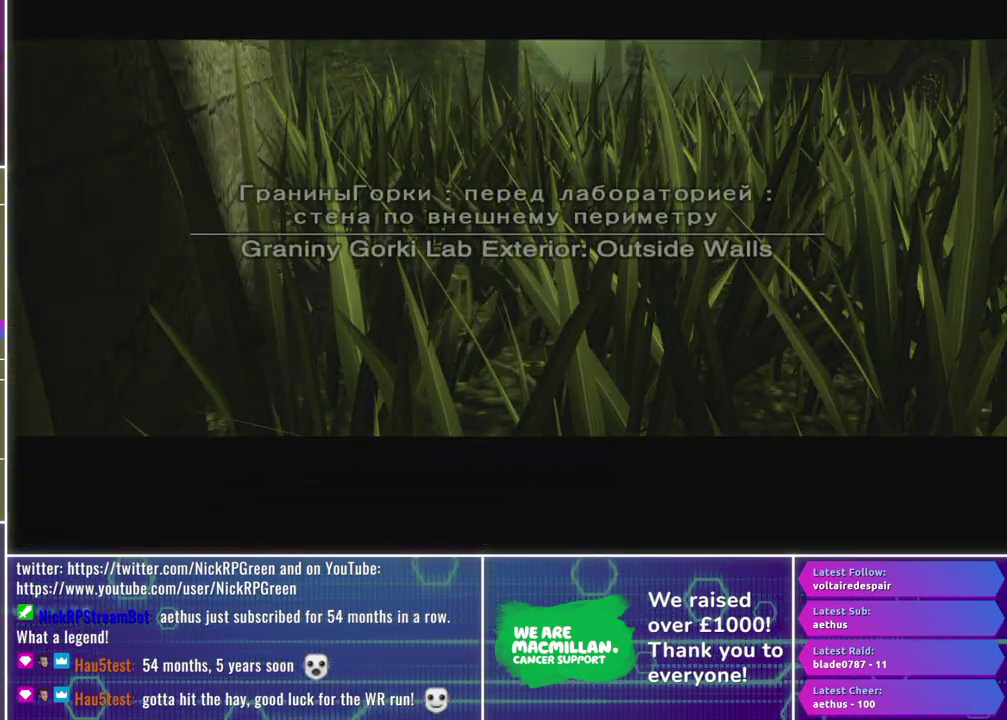
{"buttons": [], "left_stick": "center", "right_stick": "center", "events": []}
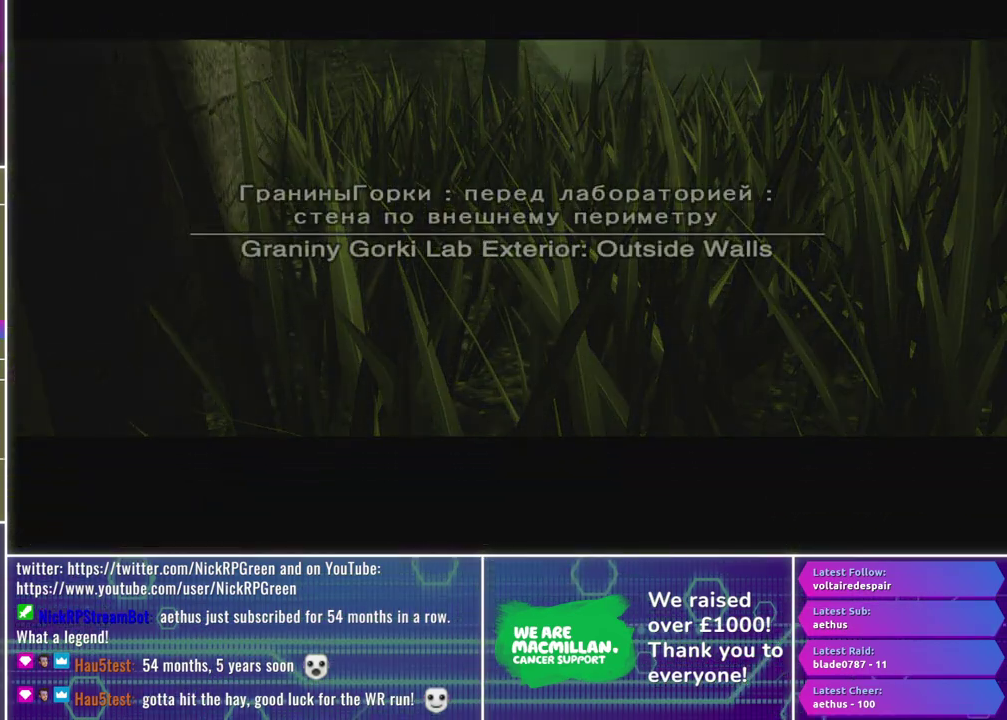
{"buttons": [], "left_stick": "center", "right_stick": "center", "events": []}
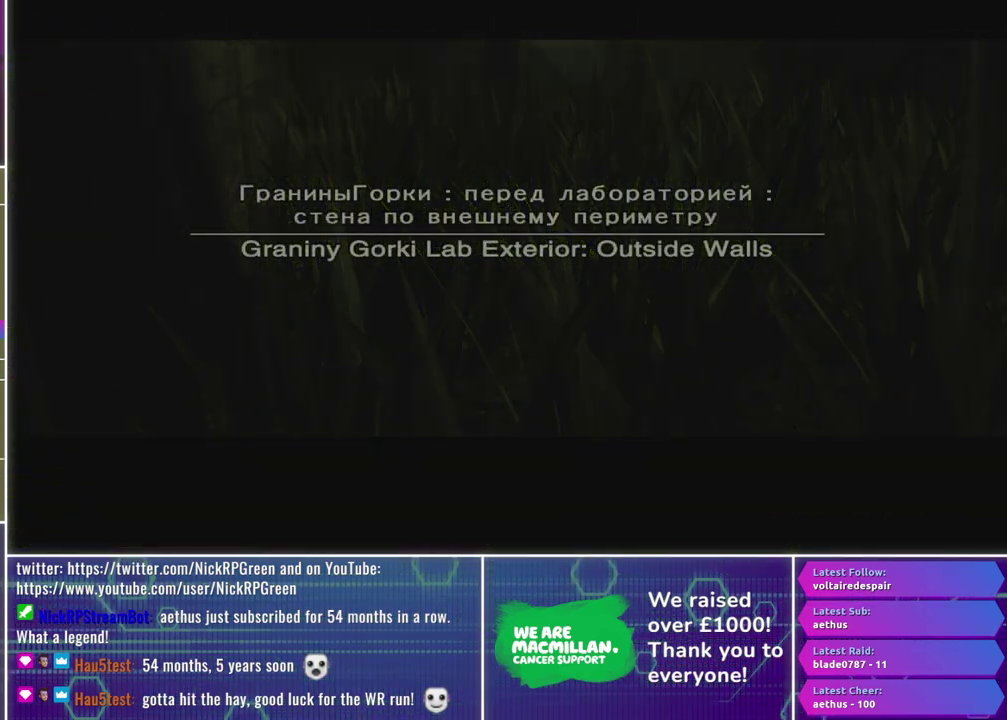
{"buttons": [], "left_stick": "center", "right_stick": "center", "events": []}
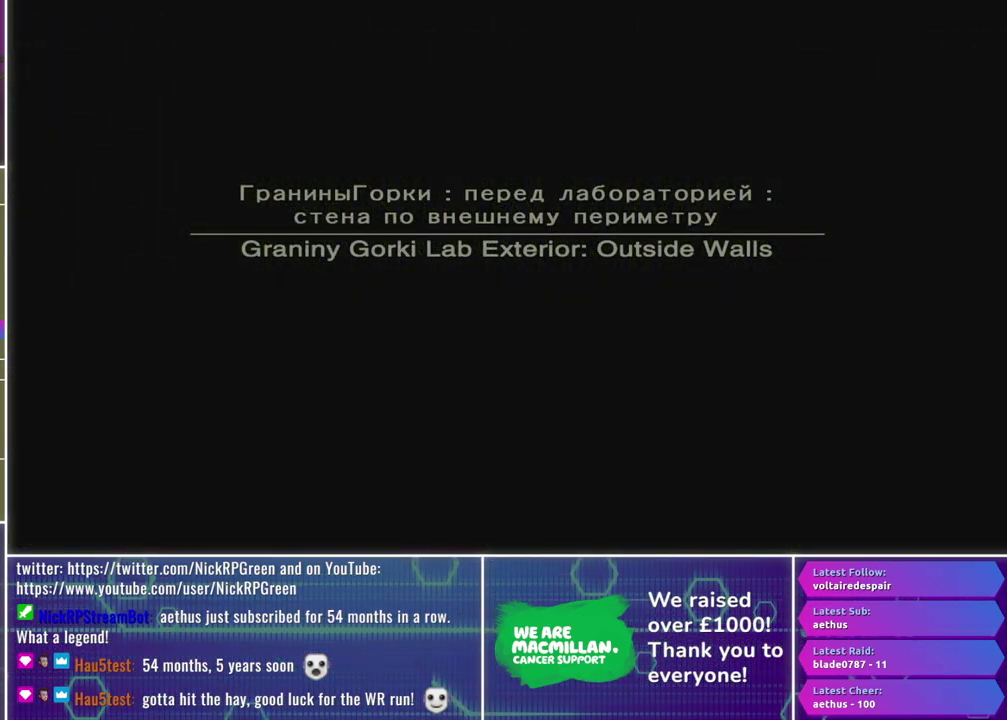
{"buttons": [], "left_stick": "center", "right_stick": "center", "events": []}
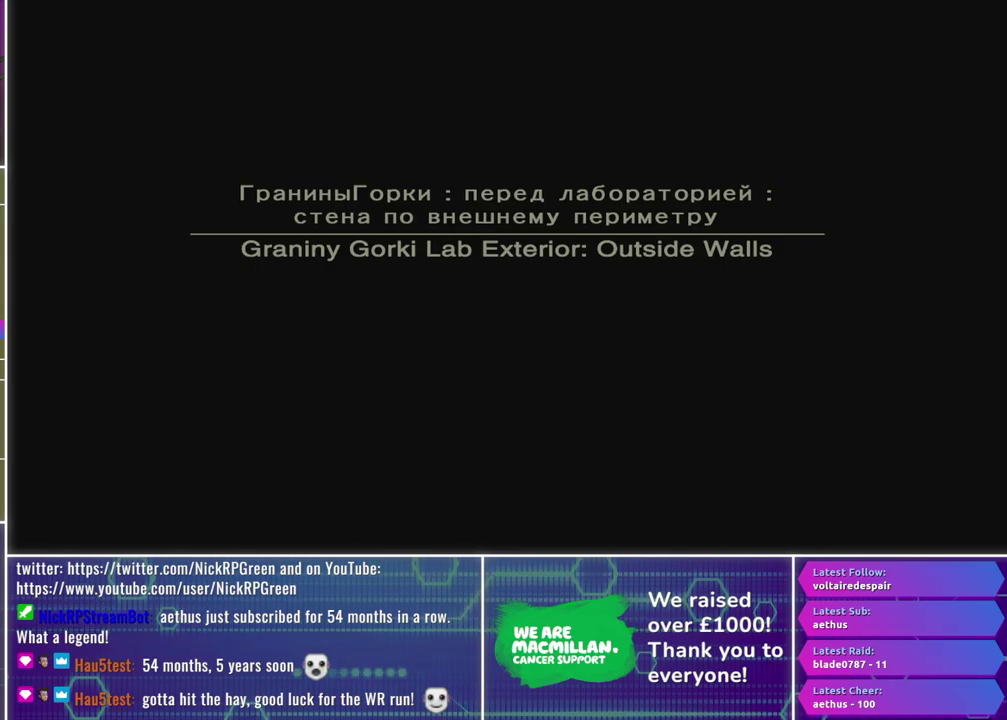
{"buttons": ["X", "R1"], "left_stick": "center", "right_stick": "center", "events": [[450, "R1", "down"], [467, "X", "down"]]}
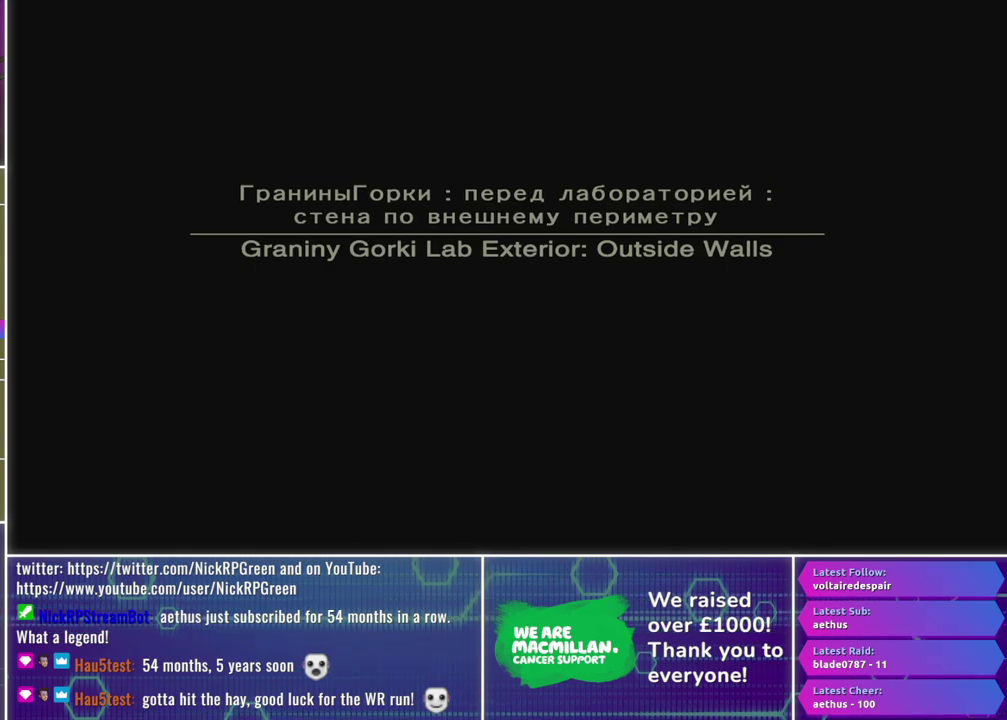
{"buttons": ["X", "R1"], "left_stick": "center", "right_stick": "center", "events": []}
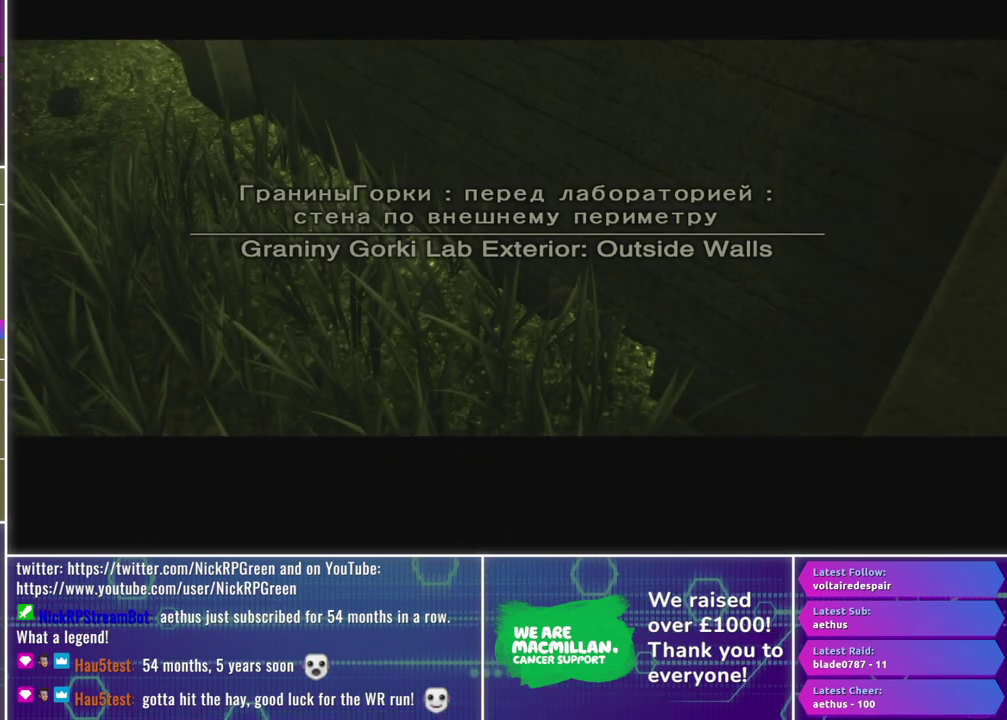
{"buttons": ["X", "R1"], "left_stick": "center", "right_stick": "center", "events": [[150, "R1", "up"], [150, "X", "up"], [500, "R1", "down"], [500, "X", "down"]]}
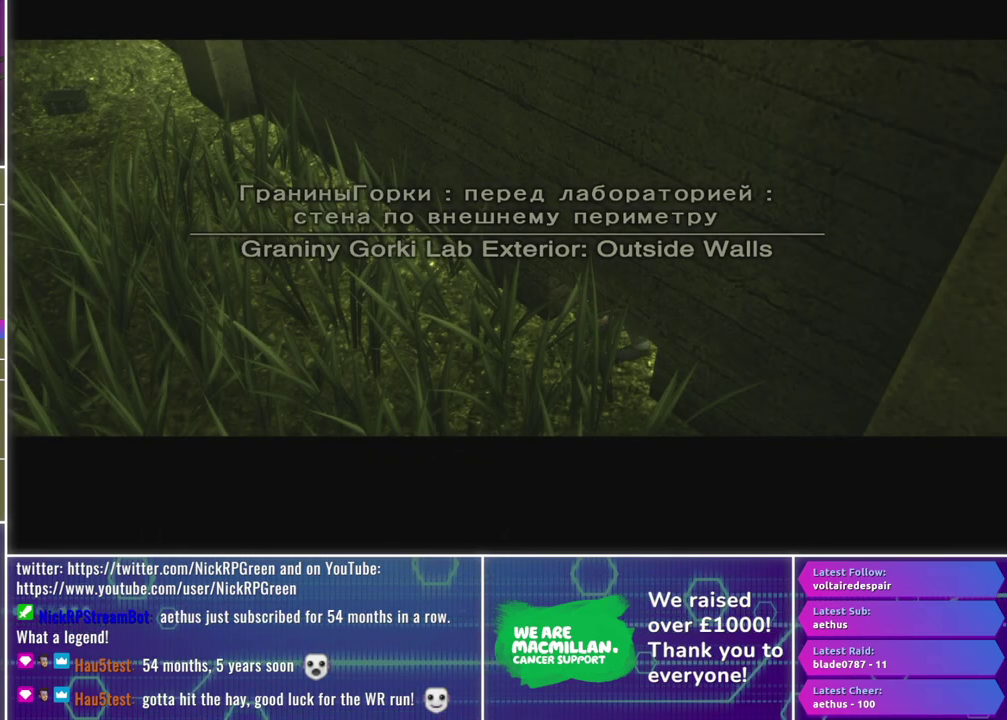
{"buttons": ["X", "R1"], "left_stick": "center", "right_stick": "center", "events": []}
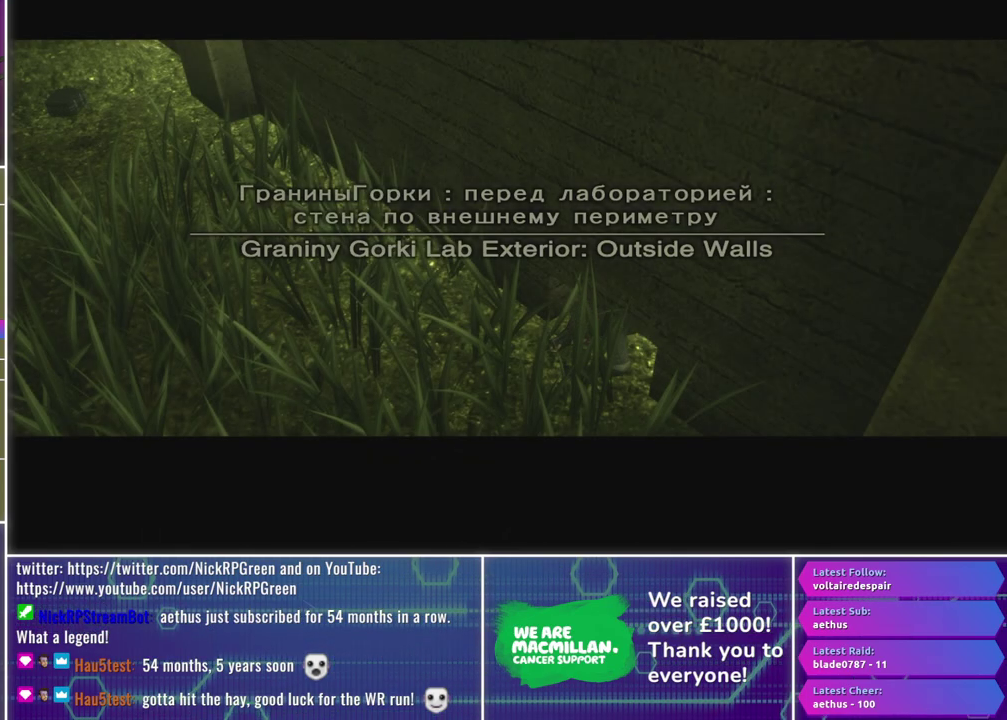
{"buttons": ["X", "R1"], "left_stick": "center", "right_stick": "center", "events": []}
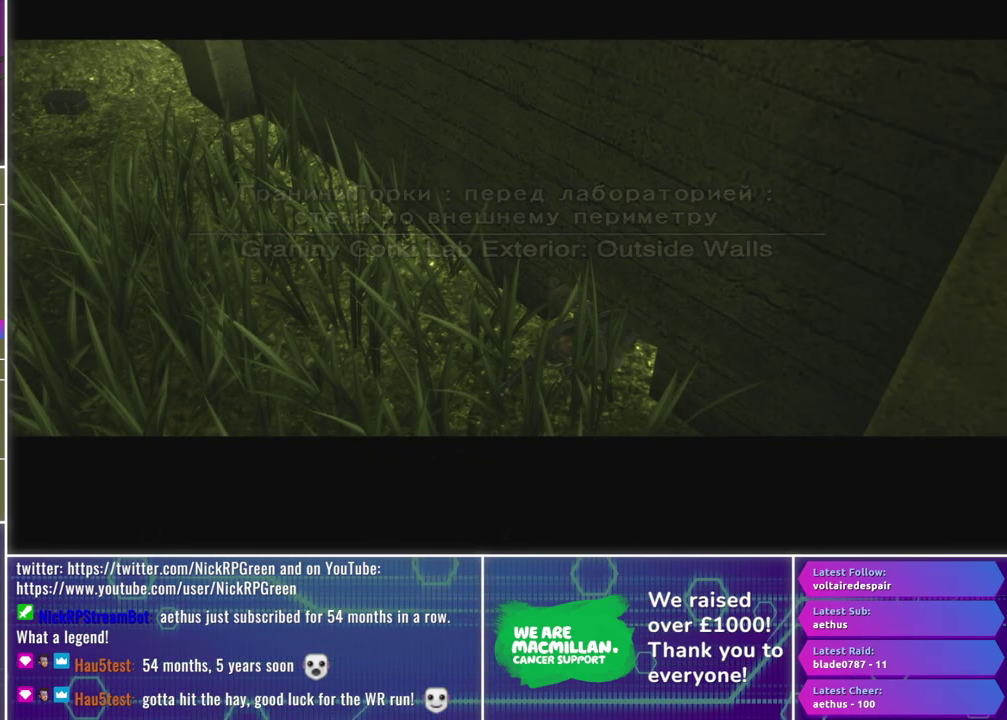
{"buttons": ["X", "R1"], "left_stick": "center", "right_stick": "center", "events": []}
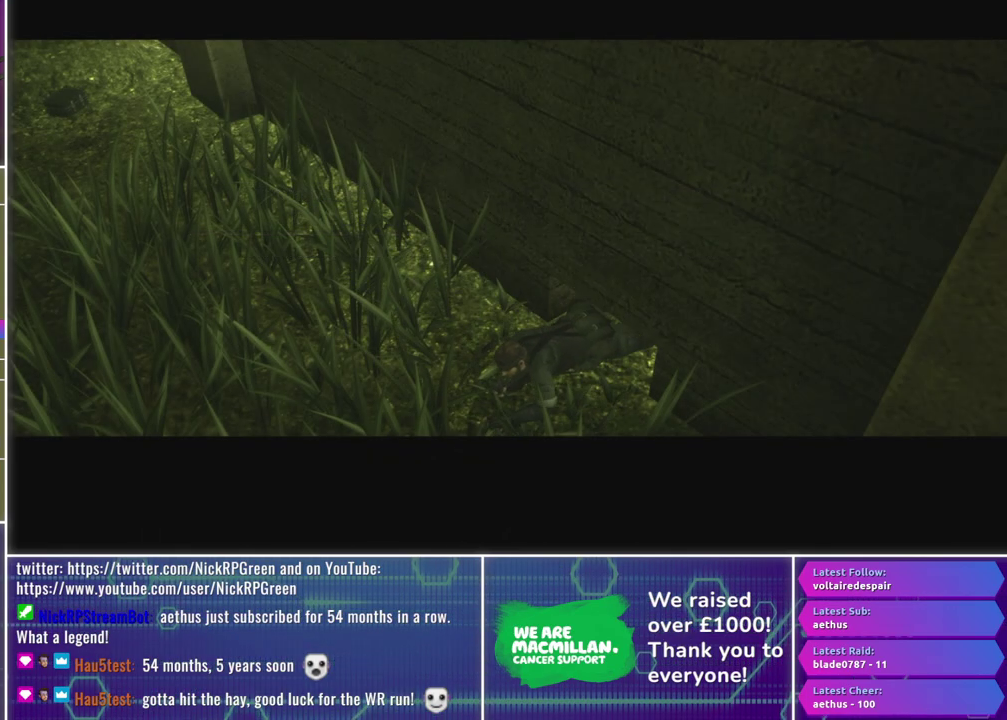
{"buttons": ["X", "R1"], "left_stick": "center", "right_stick": "center", "events": []}
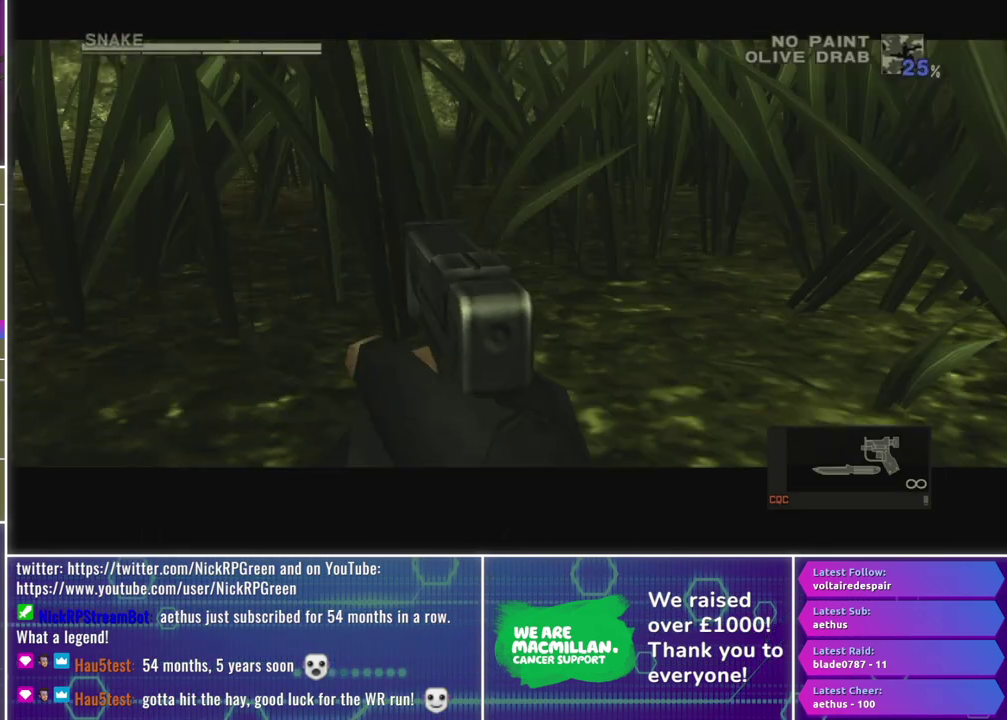
{"buttons": ["X", "R1"], "left_stick": "left", "right_stick": "center", "events": [[83, "left_stick", "up-left"], [433, "left_stick", "left"]]}
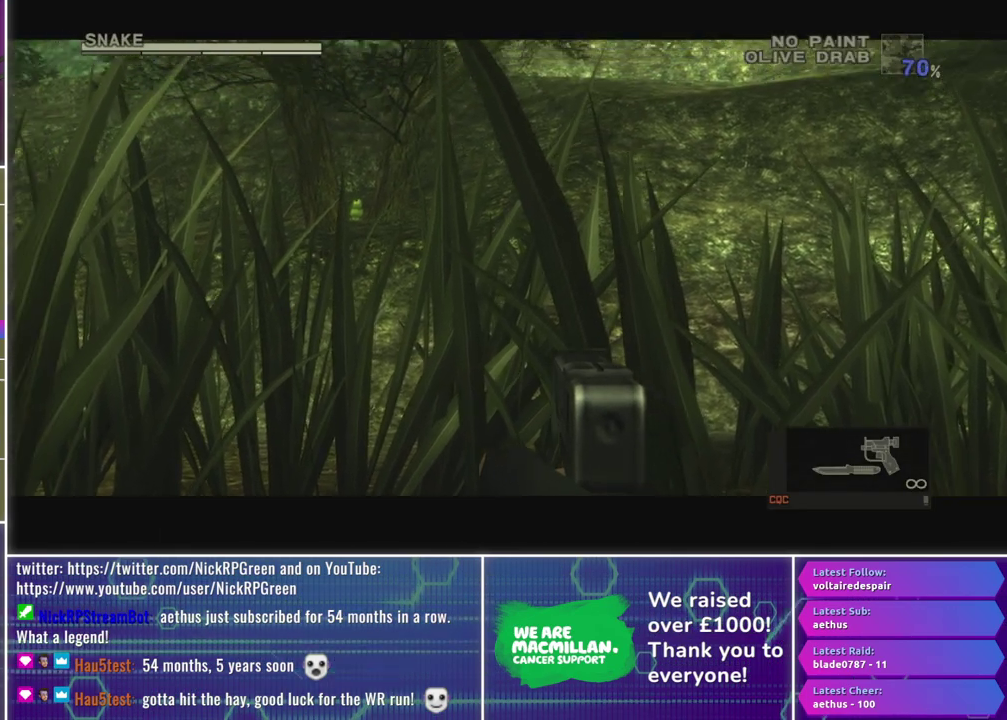
{"buttons": ["X", "R1"], "left_stick": "center", "right_stick": "center", "events": [[50, "left_stick", "center"], [250, "left_stick", "up"], [367, "left_stick", "center"]]}